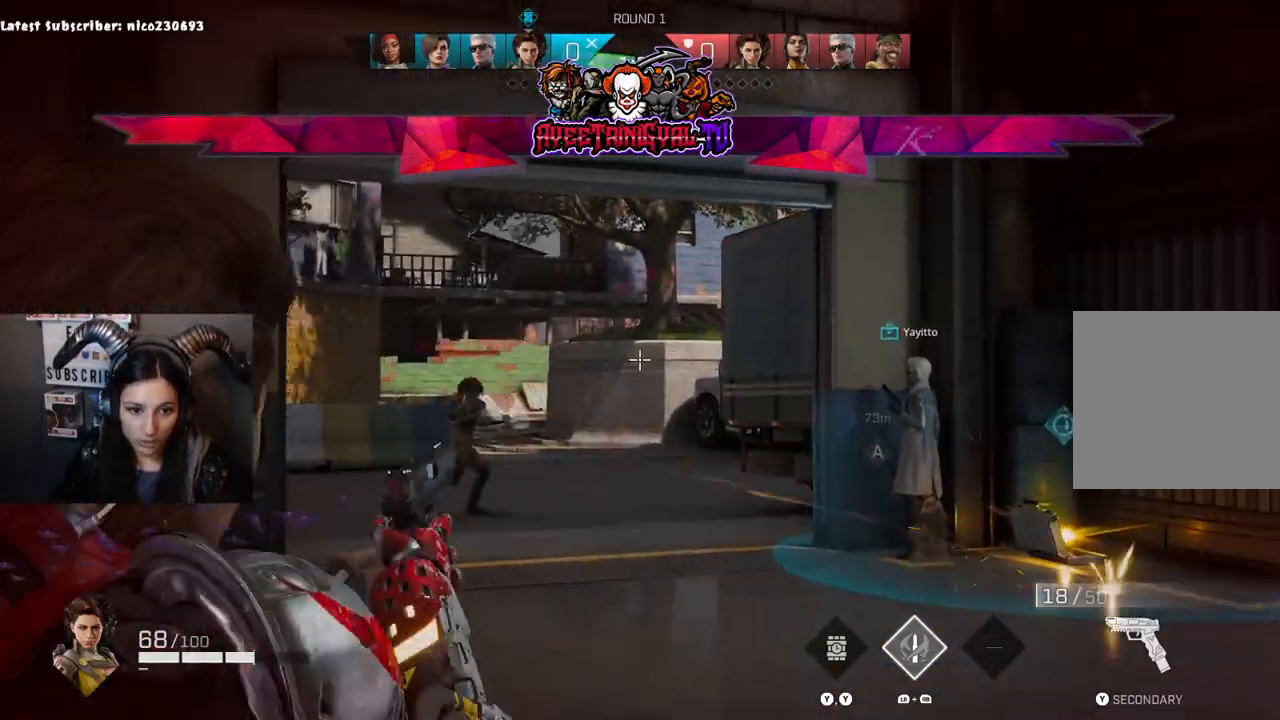
Gameplay with a controller (Xbox layout); each line is a JSON object with the inputs held at the frame after it. "events" lists button and stick changes between this image and that frame as [ms after this image, input, new state], when the widget could be followed in between.
{"buttons": ["L2", "R2"], "left_stick": "left", "right_stick": "up-left", "events": [[167, "right_stick", "left"], [233, "R2", "down"], [233, "left_stick", "left"], [367, "R2", "up"], [400, "R2", "down"], [400, "right_stick", "up-left"]]}
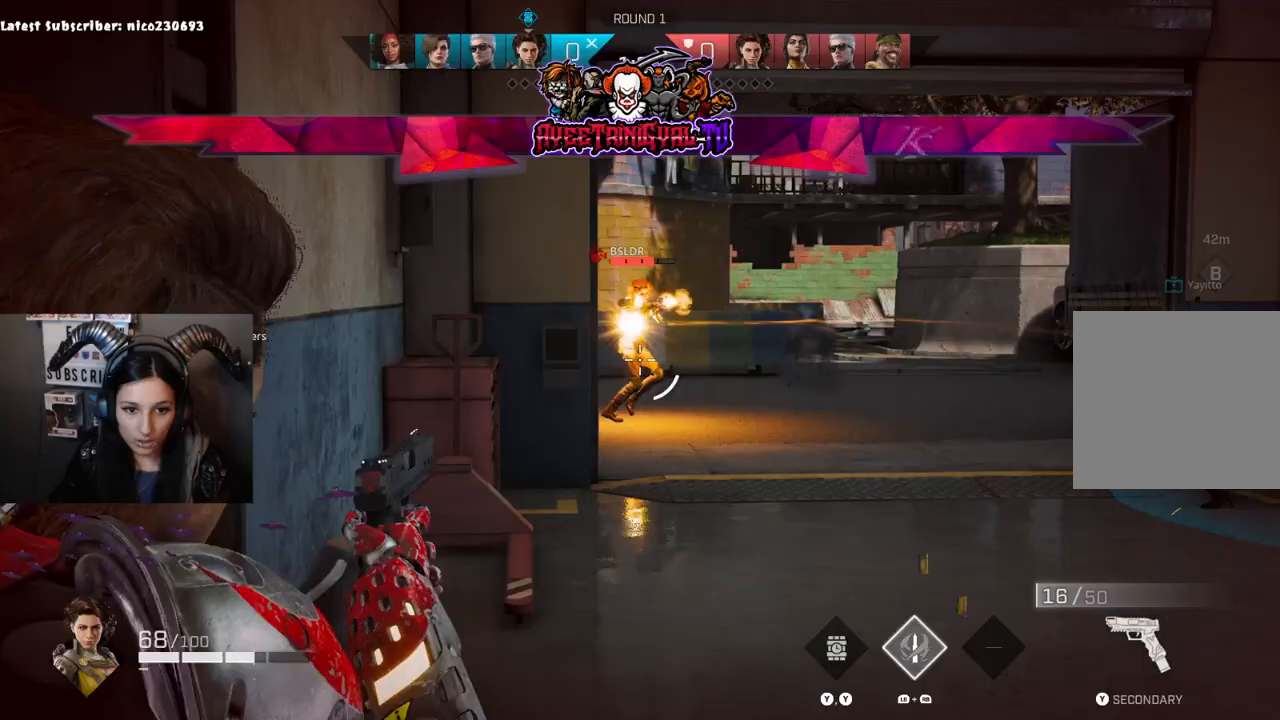
{"buttons": ["L2", "R2"], "left_stick": "left", "right_stick": "down-left", "events": [[33, "left_stick", "center"], [67, "R2", "up"], [133, "R2", "down"], [167, "left_stick", "right"], [233, "right_stick", "up-right"], [267, "R2", "up"], [400, "R2", "down"], [400, "left_stick", "left"], [400, "right_stick", "center"], [500, "right_stick", "down-left"]]}
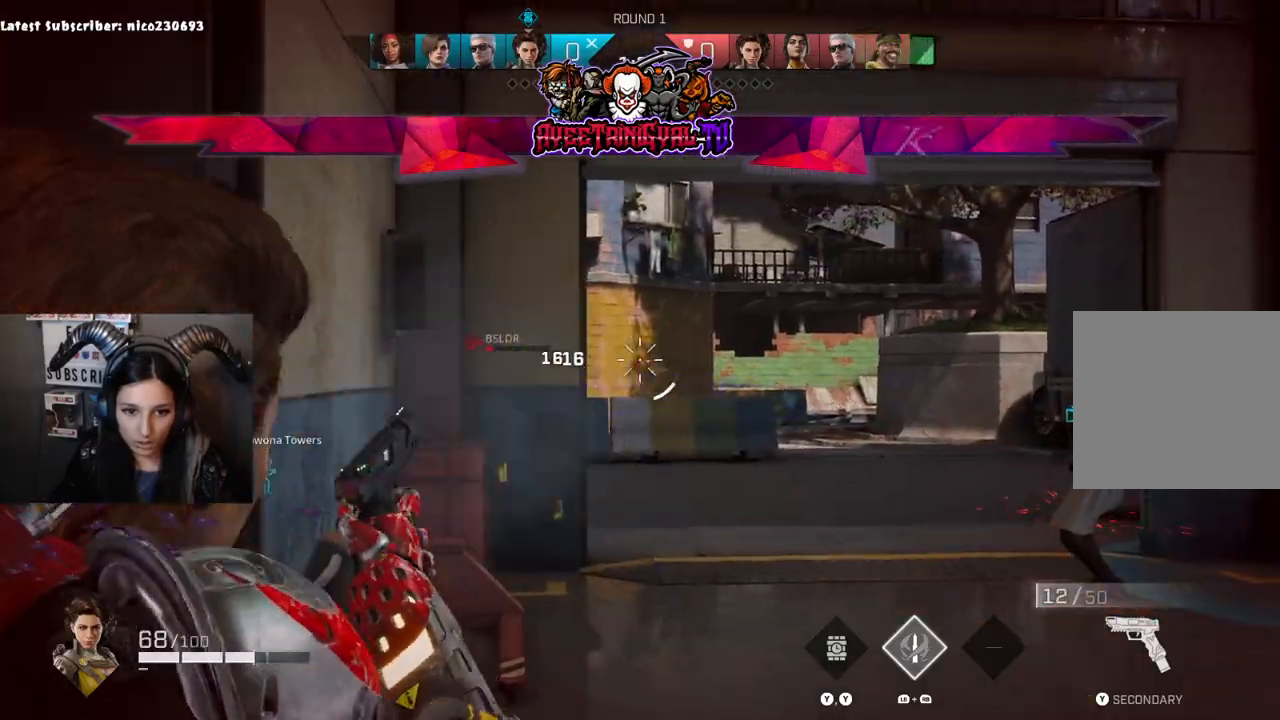
{"buttons": ["L2"], "left_stick": "left", "right_stick": "down", "events": [[33, "R2", "up"], [167, "L2", "up"], [167, "right_stick", "up-right"], [233, "R1", "down"], [233, "right_stick", "up"], [333, "R1", "up"], [367, "right_stick", "left"], [500, "L2", "down"], [500, "right_stick", "down"]]}
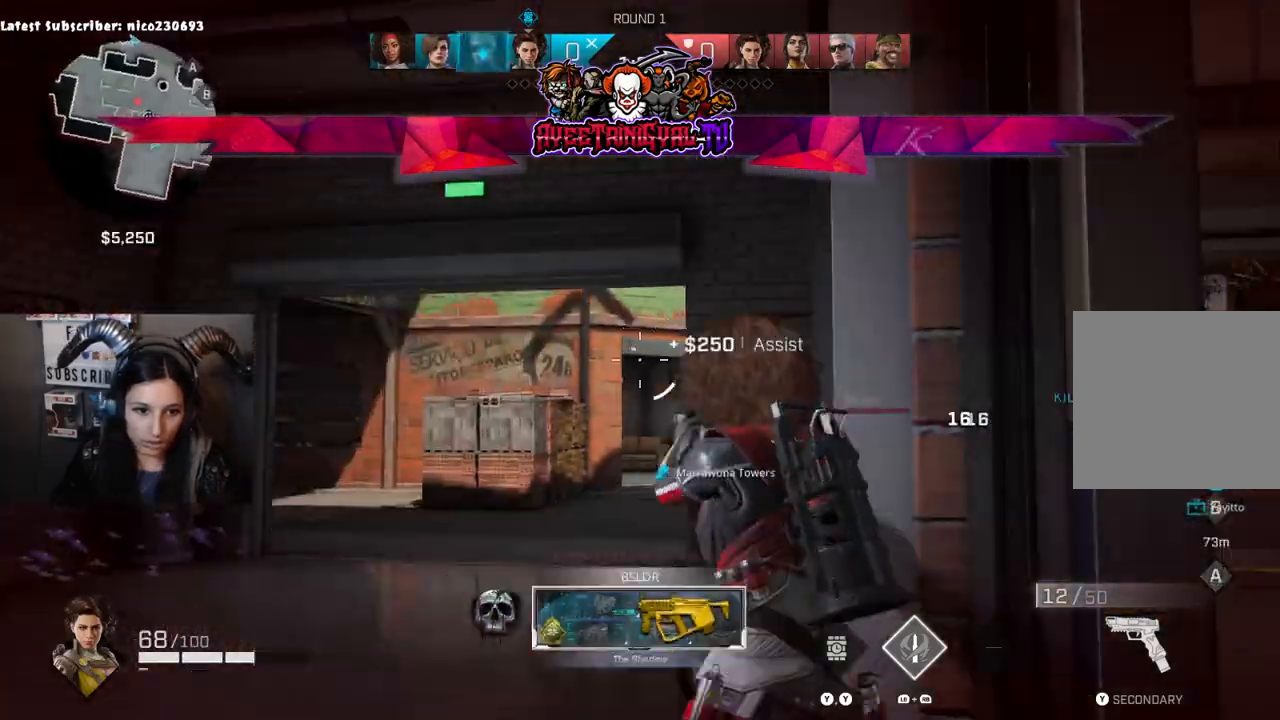
{"buttons": ["L2"], "left_stick": "up-left", "right_stick": "right", "events": [[200, "right_stick", "right"], [233, "left_stick", "up-left"], [367, "right_stick", "down-right"], [500, "right_stick", "right"]]}
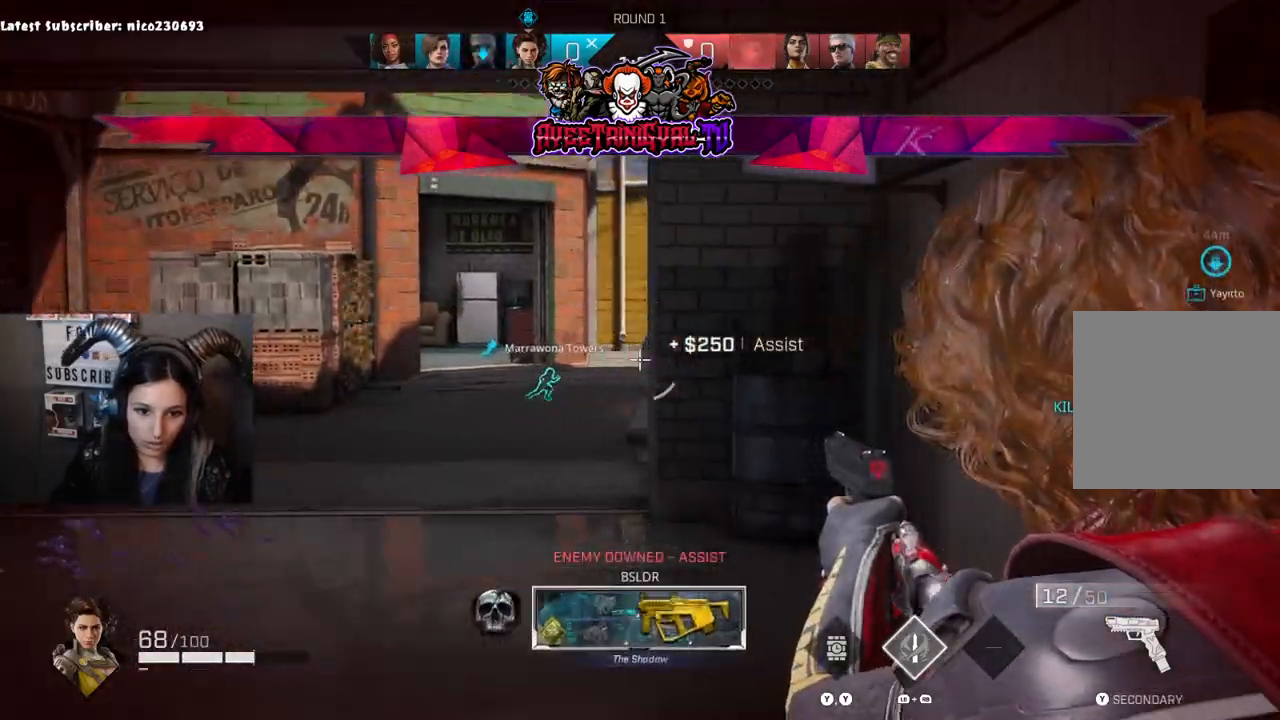
{"buttons": ["L2"], "left_stick": "up-left", "right_stick": "down", "events": [[167, "right_stick", "up-right"], [500, "right_stick", "down"]]}
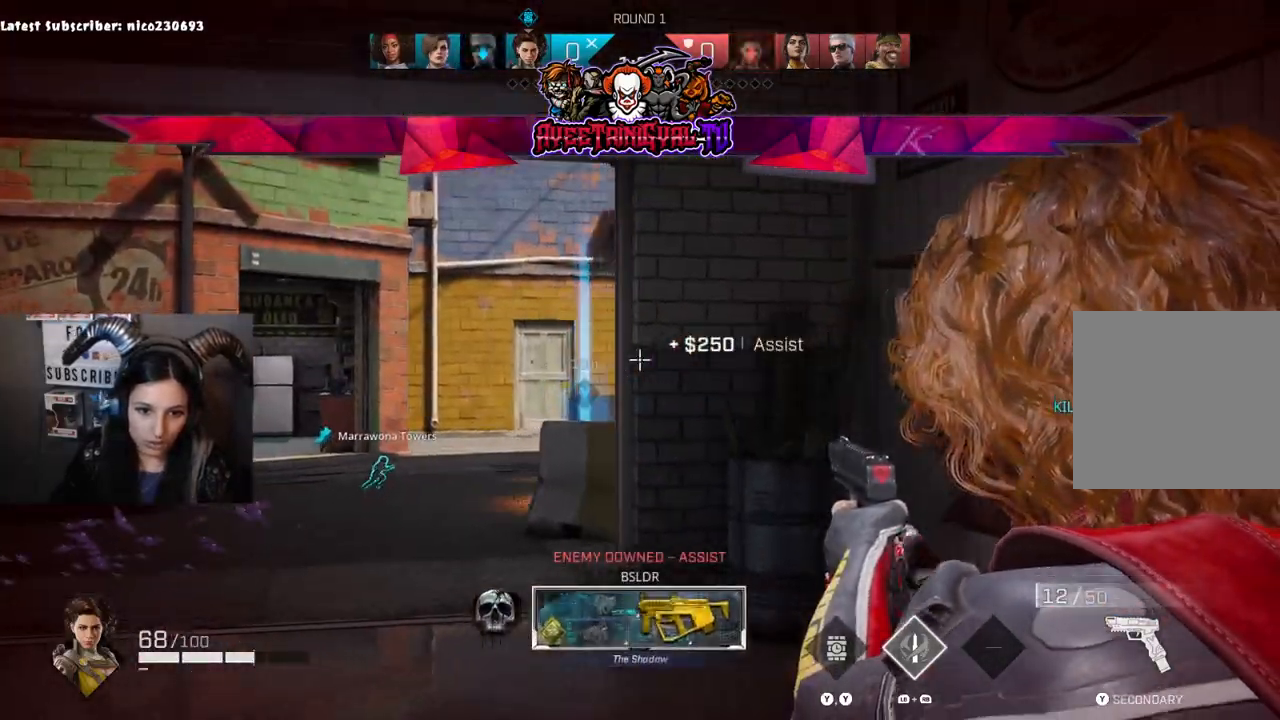
{"buttons": ["L2"], "left_stick": "up-left", "right_stick": "down-right", "events": [[233, "right_stick", "up-right"], [400, "right_stick", "right"], [500, "right_stick", "down-right"]]}
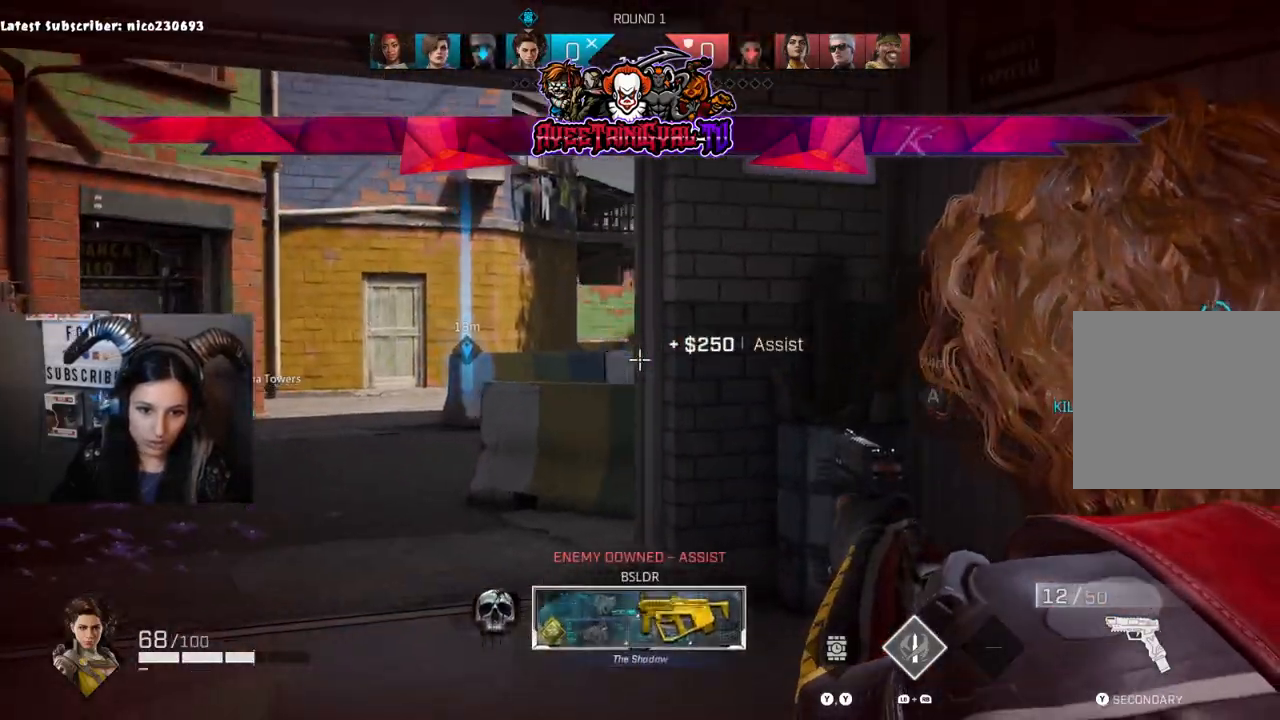
{"buttons": [], "left_stick": "right", "right_stick": "center", "events": [[133, "right_stick", "right"], [267, "right_stick", "up-right"], [367, "left_stick", "right"], [433, "L2", "up"], [433, "right_stick", "center"]]}
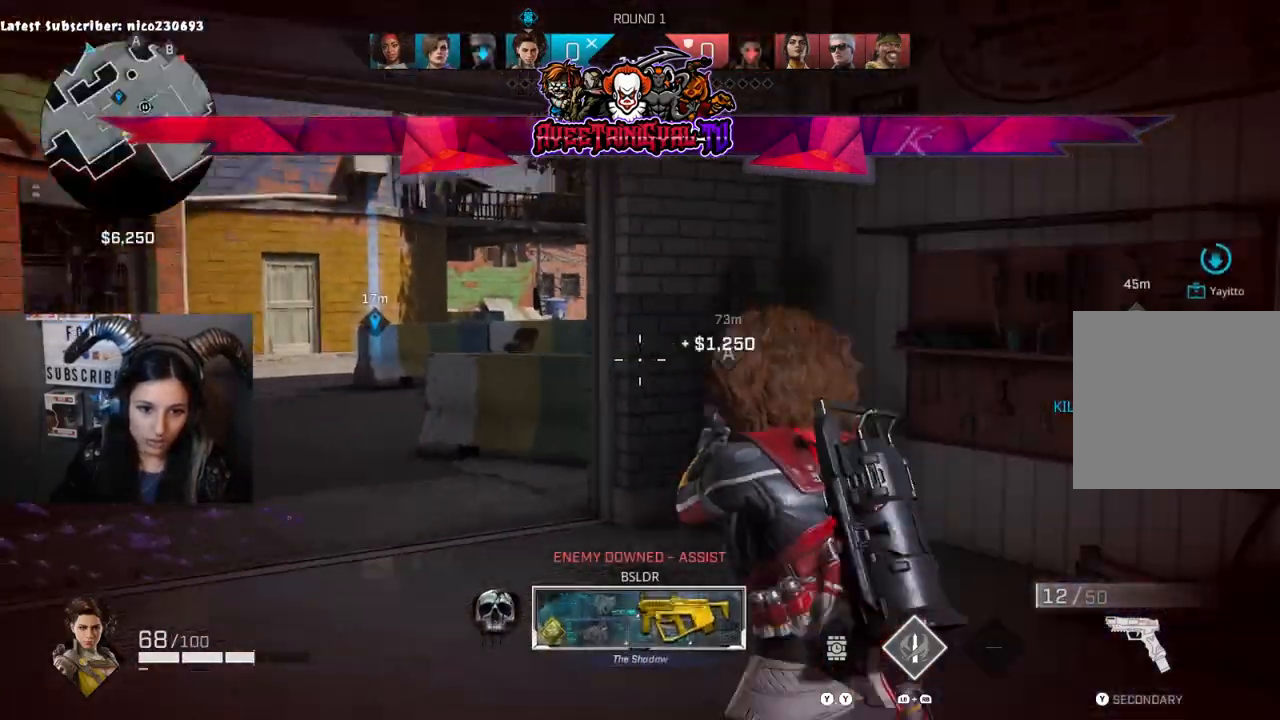
{"buttons": [], "left_stick": "right", "right_stick": "center", "events": [[167, "X", "down"], [300, "X", "up"]]}
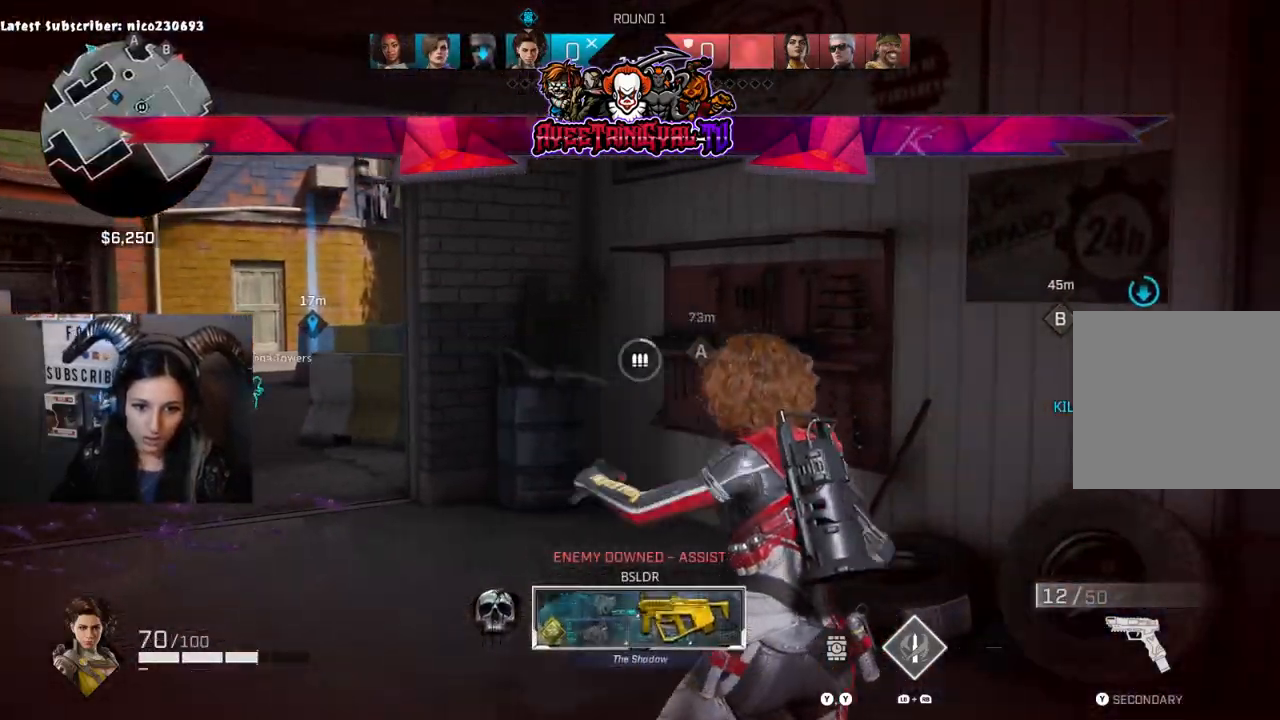
{"buttons": [], "left_stick": "right", "right_stick": "center", "events": [[33, "right_stick", "right"], [167, "R1", "down"], [267, "R1", "up"], [333, "right_stick", "center"]]}
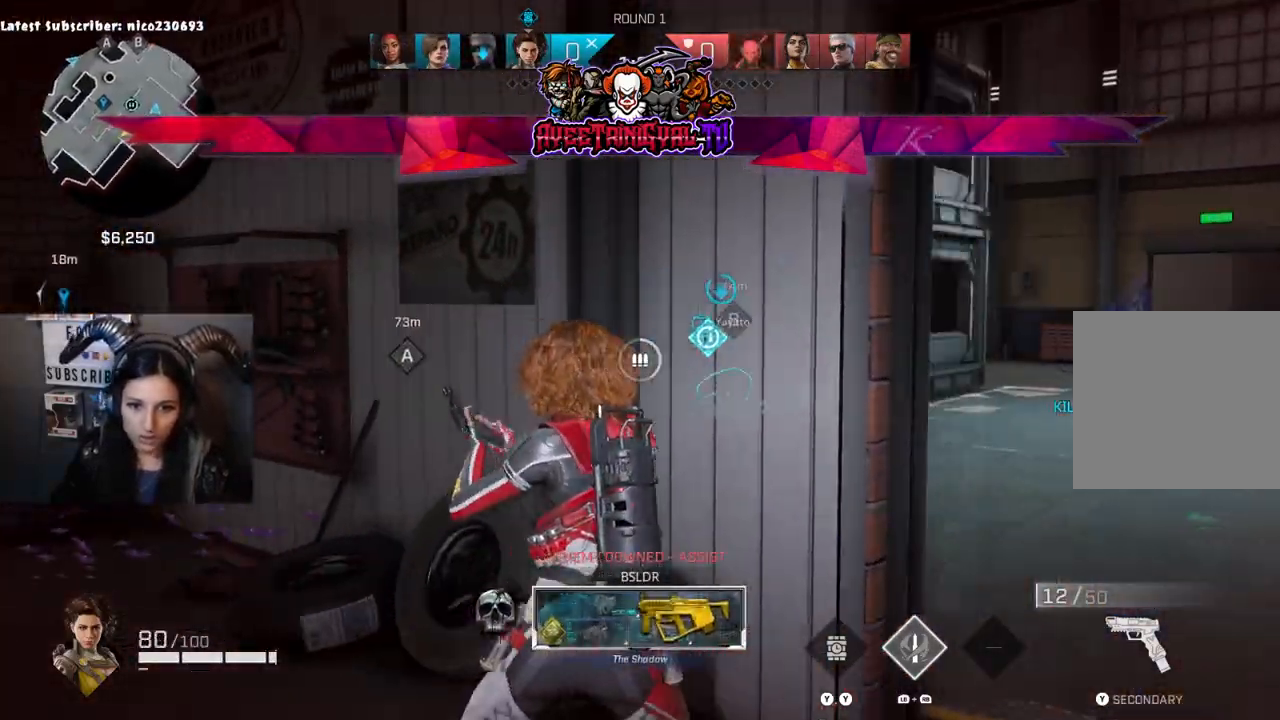
{"buttons": [], "left_stick": "up-right", "right_stick": "up-left", "events": [[67, "left_stick", "up-right"], [67, "right_stick", "down-right"], [367, "right_stick", "up-left"]]}
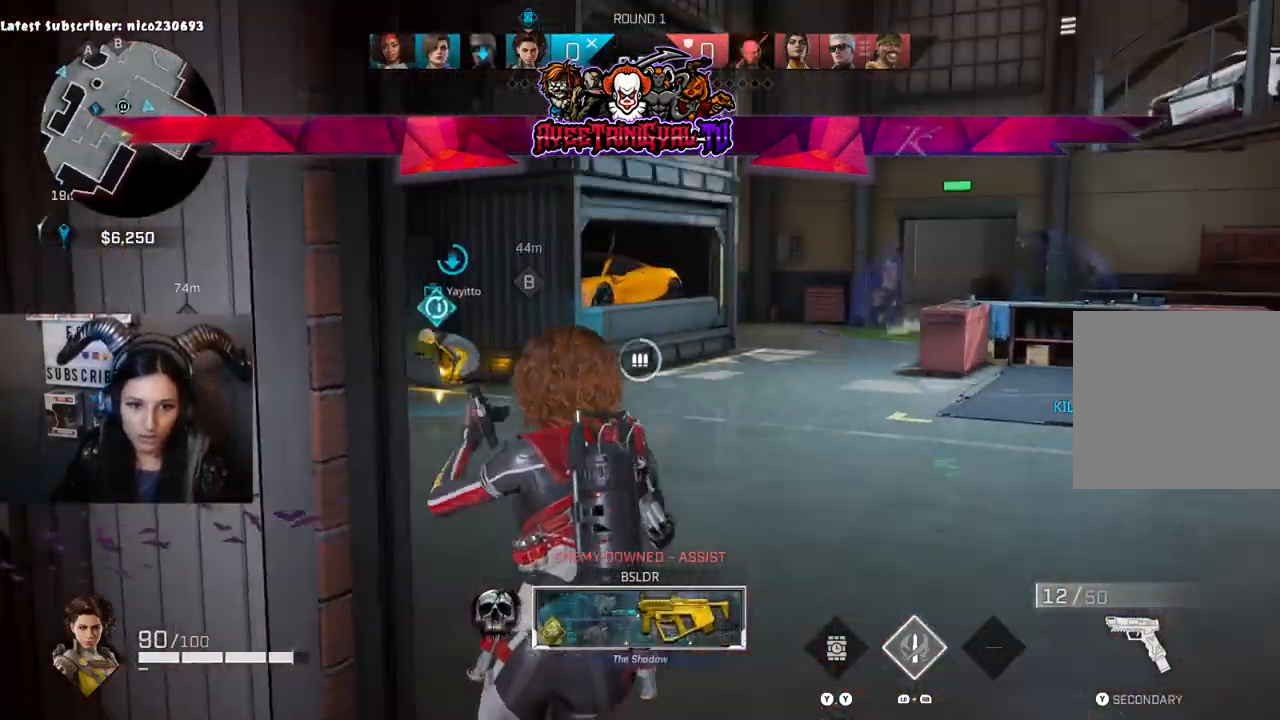
{"buttons": [], "left_stick": "up-right", "right_stick": "up-left", "events": [[167, "right_stick", "down"], [400, "right_stick", "up-left"]]}
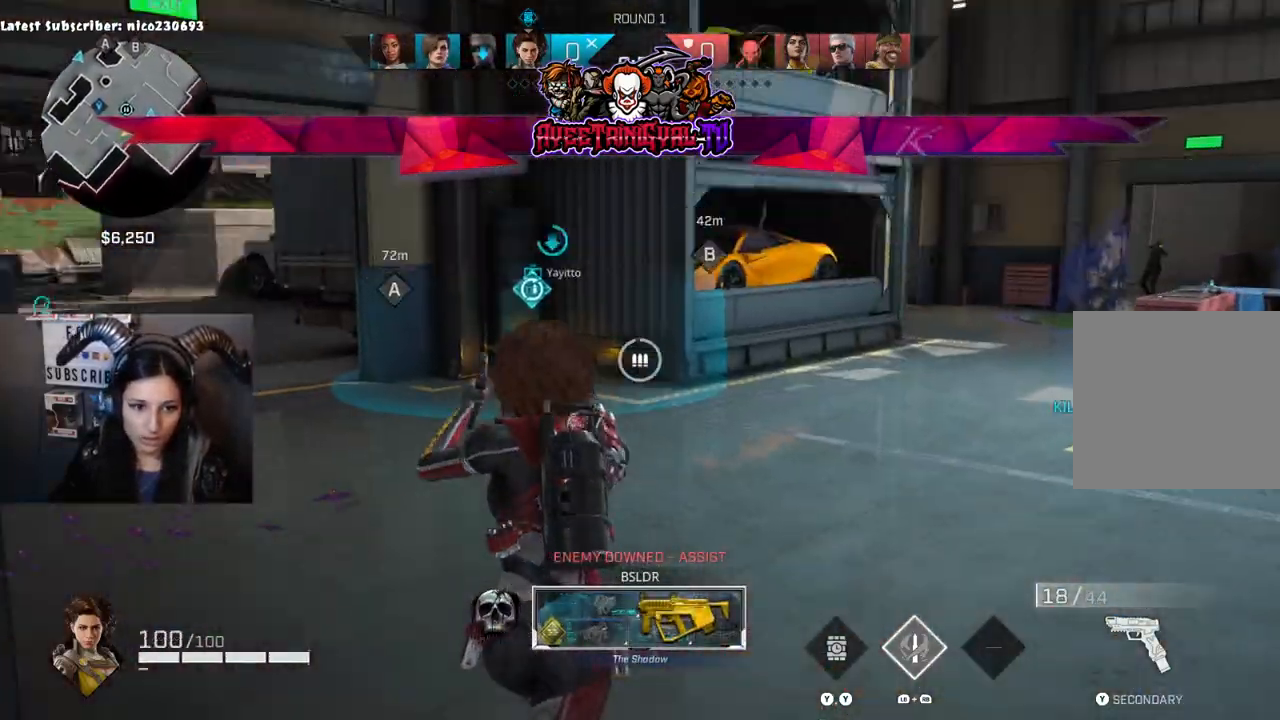
{"buttons": [], "left_stick": "up", "right_stick": "right", "events": [[100, "left_stick", "up"], [133, "right_stick", "down-left"], [400, "right_stick", "center"], [500, "right_stick", "right"]]}
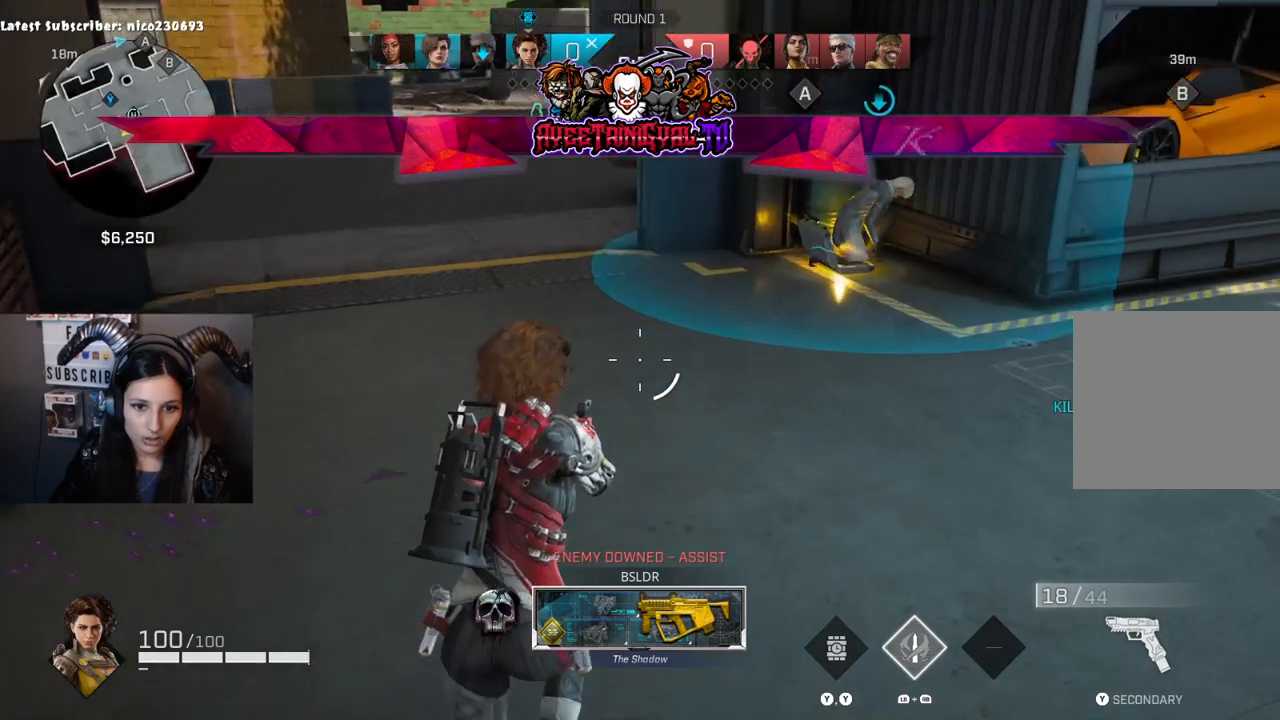
{"buttons": [], "left_stick": "up", "right_stick": "center", "events": [[33, "L3", "down"], [133, "right_stick", "up-right"], [167, "L3", "up"], [233, "right_stick", "center"]]}
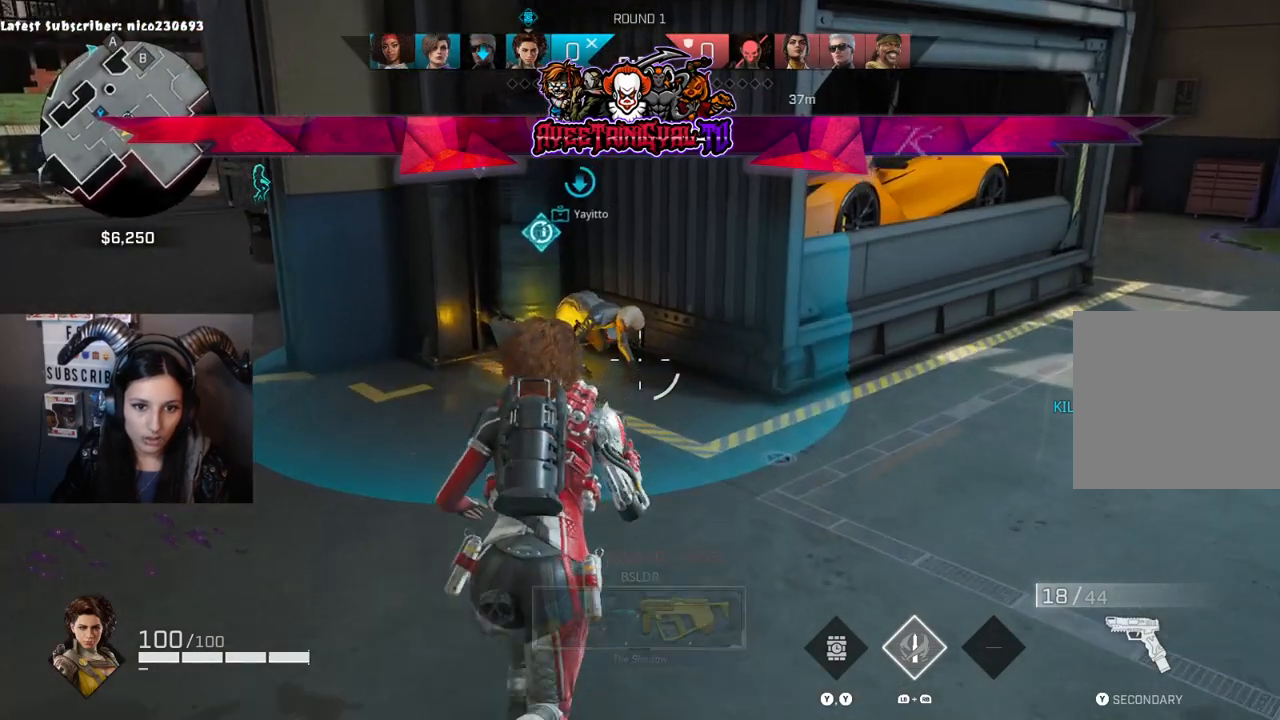
{"buttons": [], "left_stick": "up", "right_stick": "right", "events": [[433, "right_stick", "right"]]}
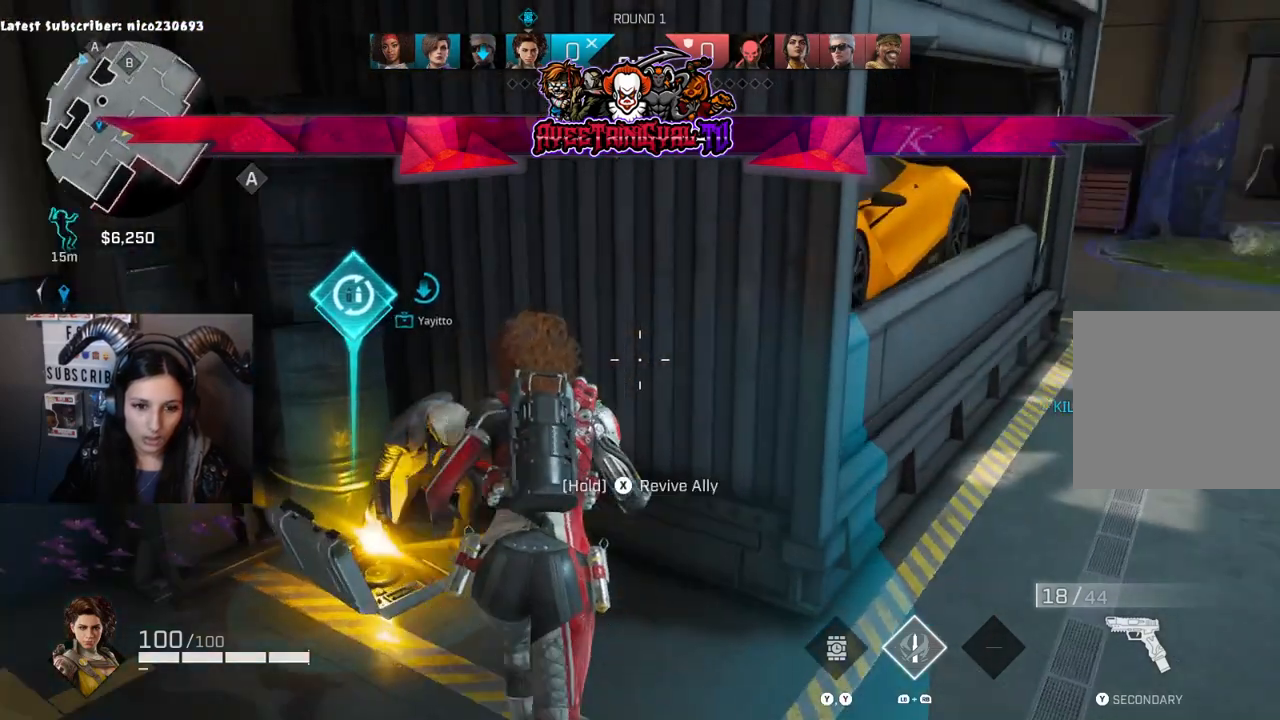
{"buttons": [], "left_stick": "down", "right_stick": "right", "events": [[33, "left_stick", "up-left"], [367, "left_stick", "left"], [500, "left_stick", "down"]]}
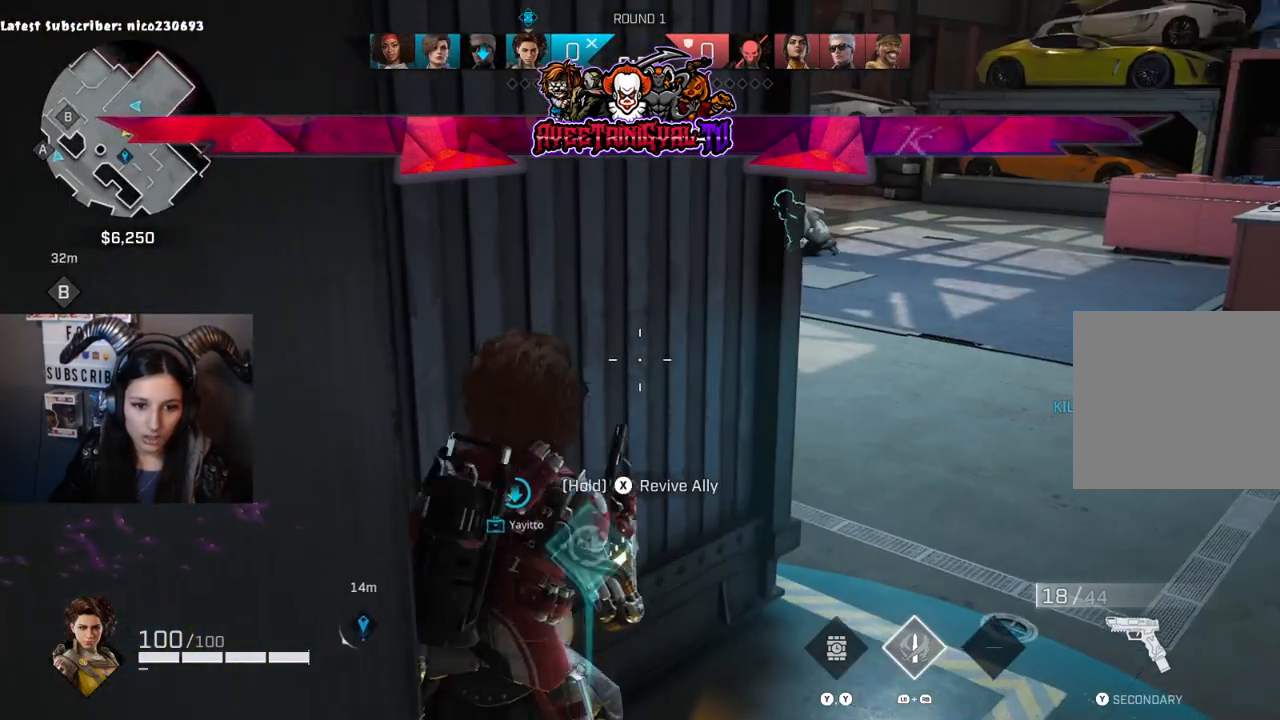
{"buttons": ["X"], "left_stick": "center", "right_stick": "center", "events": [[67, "right_stick", "center"], [100, "left_stick", "center"], [167, "X", "down"]]}
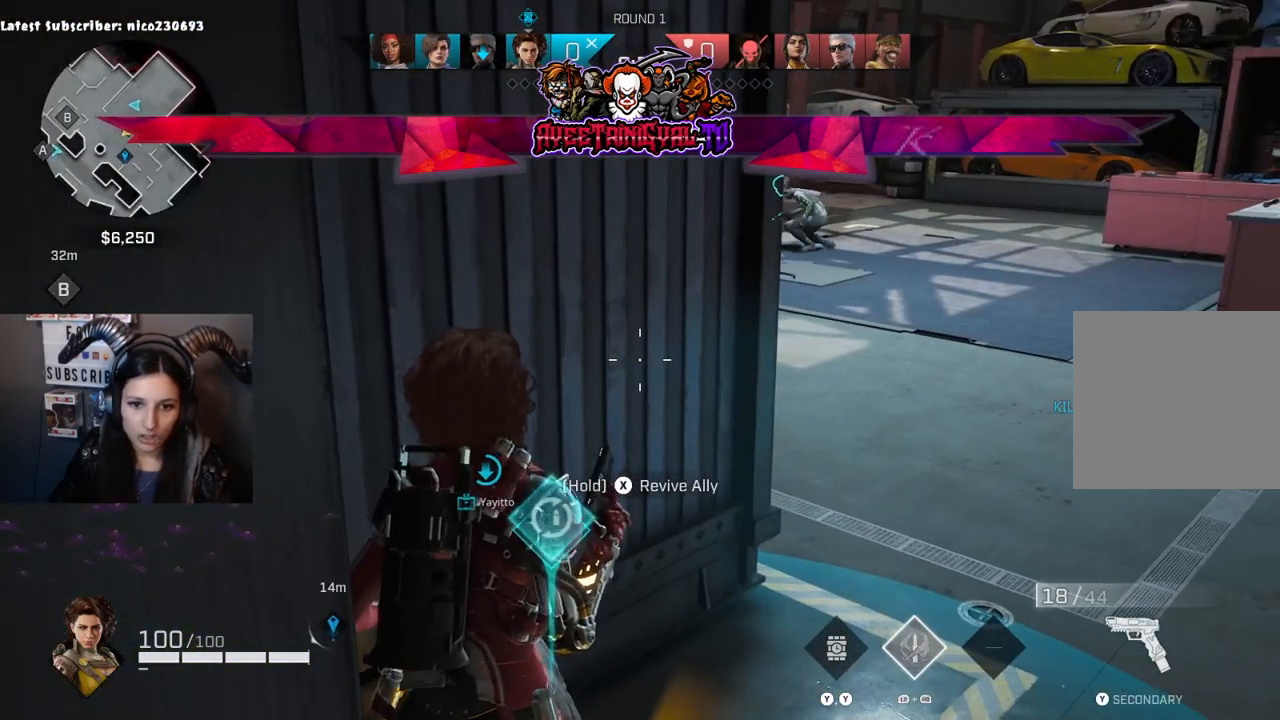
{"buttons": ["X"], "left_stick": "center", "right_stick": "center", "events": []}
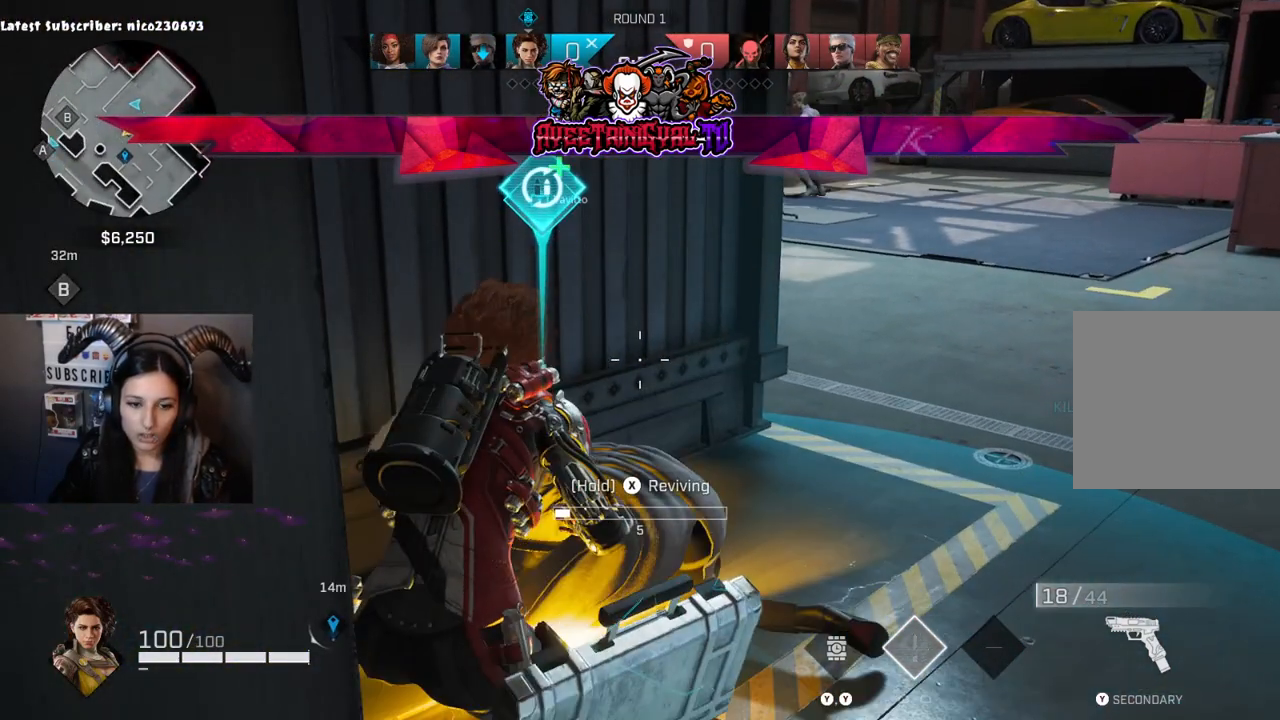
{"buttons": ["X"], "left_stick": "center", "right_stick": "center", "events": []}
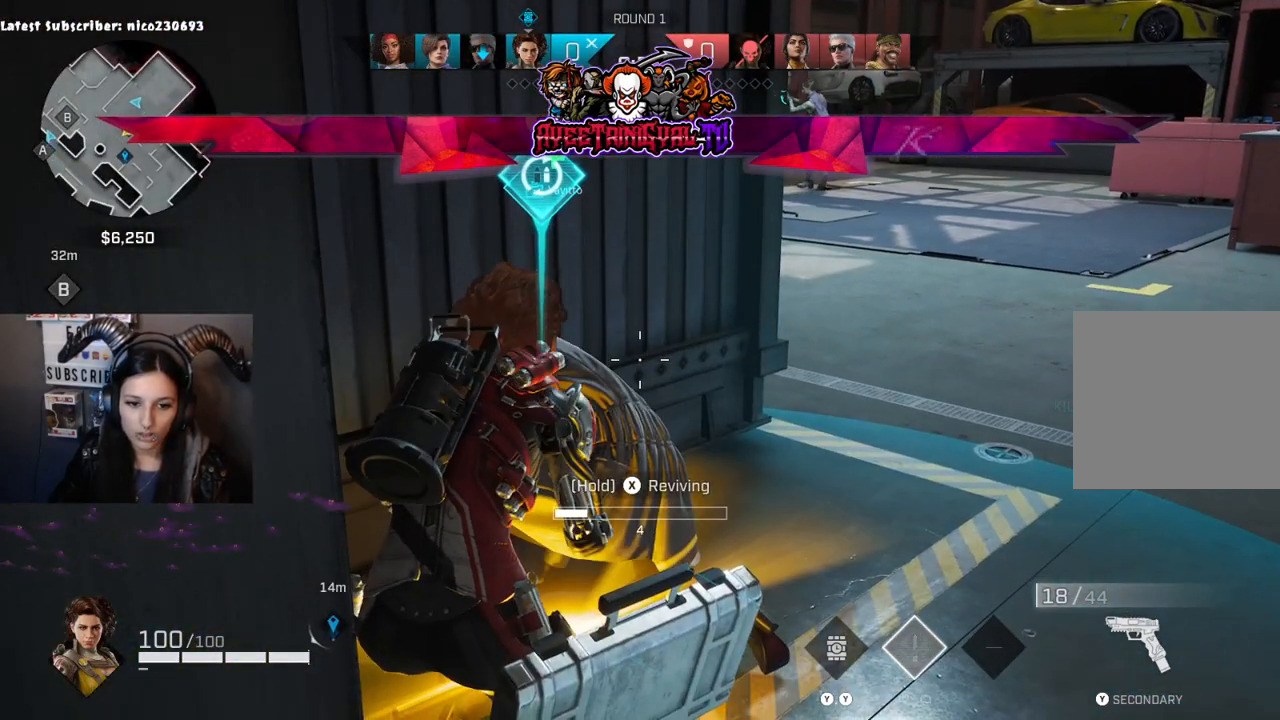
{"buttons": ["X"], "left_stick": "center", "right_stick": "center", "events": []}
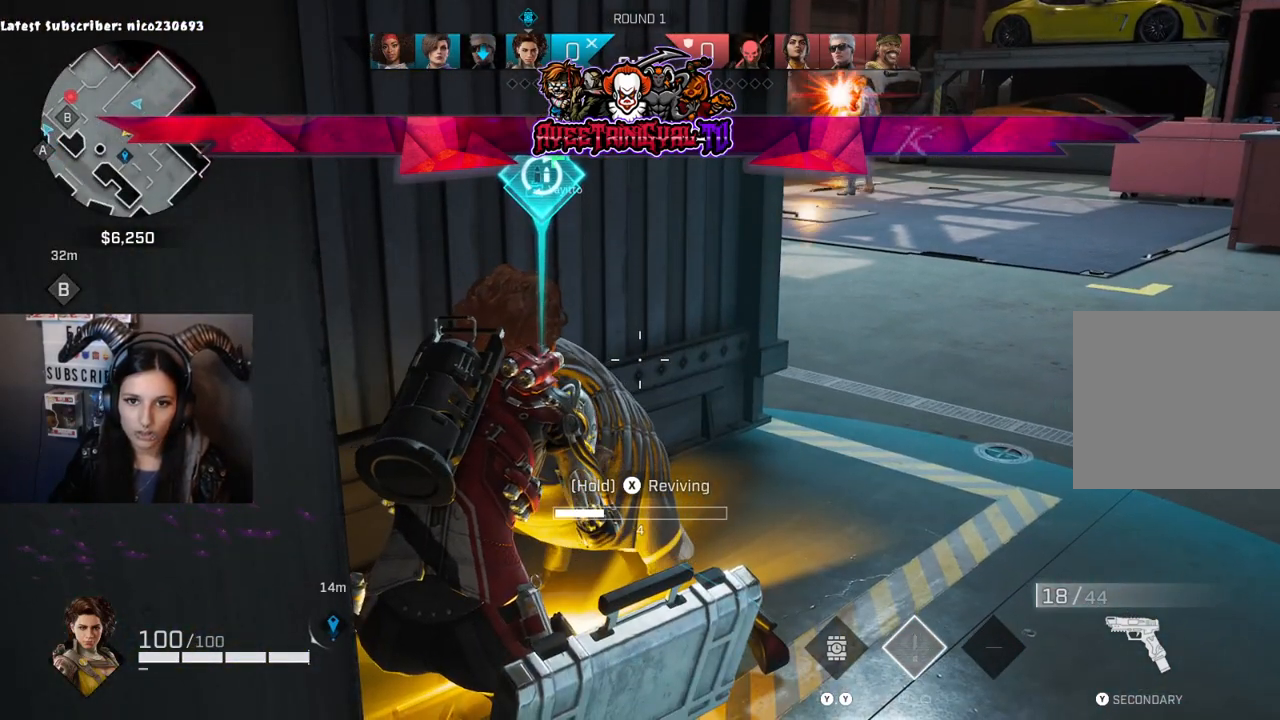
{"buttons": ["X"], "left_stick": "center", "right_stick": "center", "events": []}
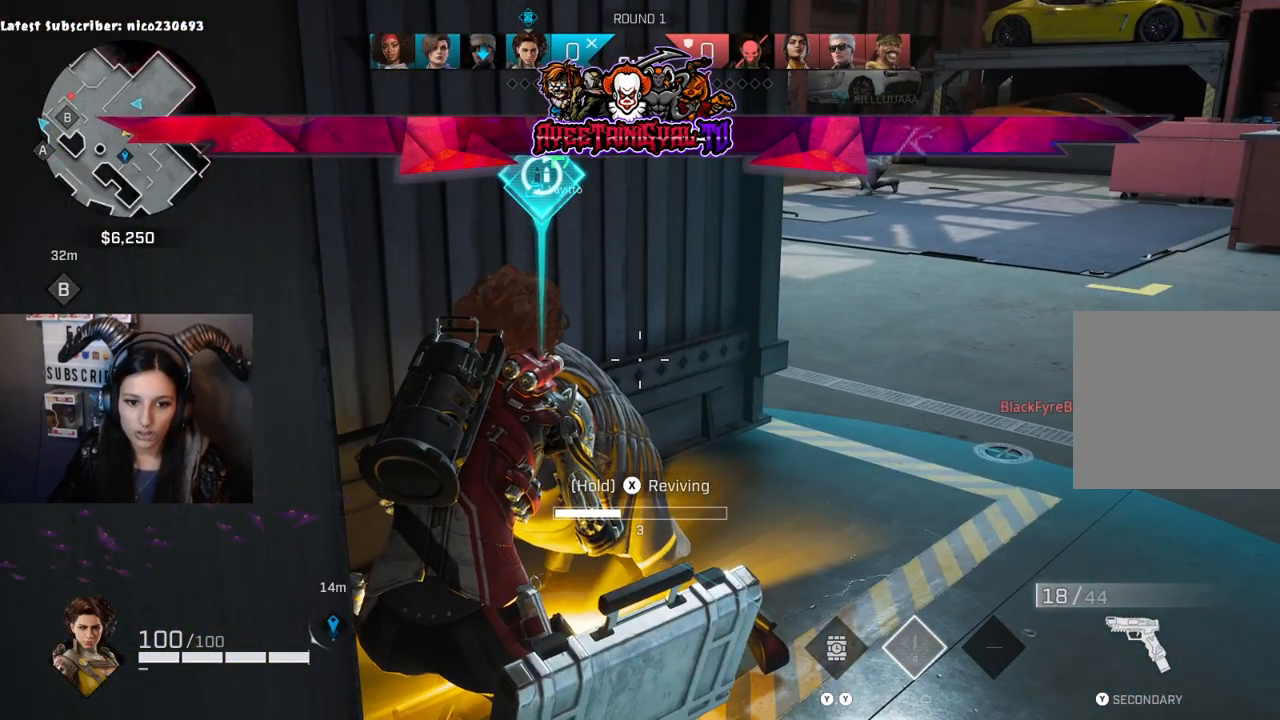
{"buttons": ["X"], "left_stick": "center", "right_stick": "center", "events": []}
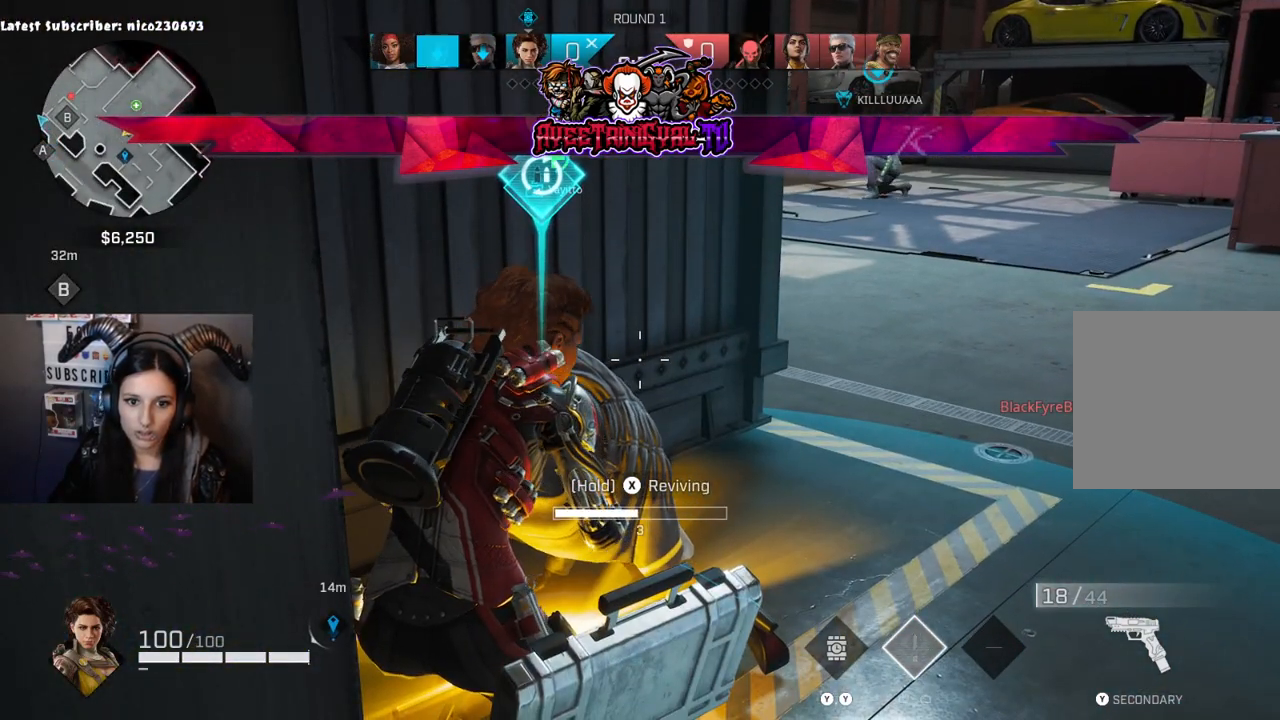
{"buttons": ["X"], "left_stick": "center", "right_stick": "center", "events": []}
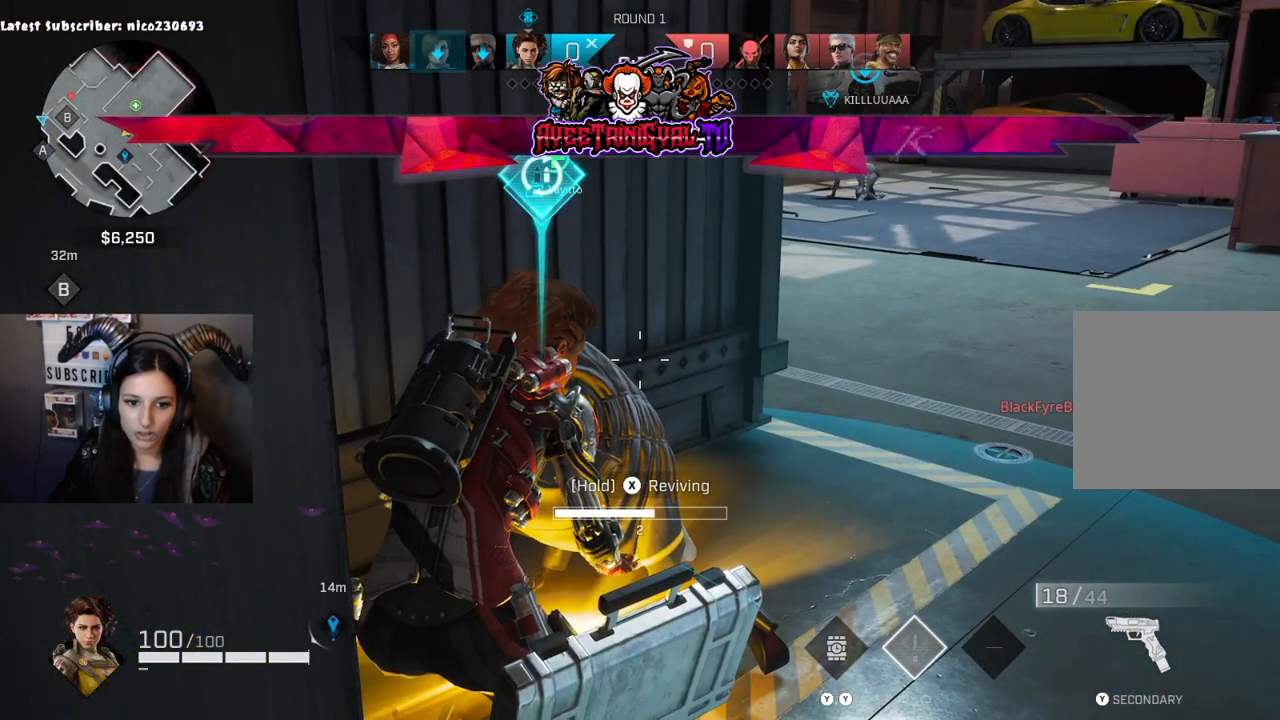
{"buttons": ["X"], "left_stick": "center", "right_stick": "center", "events": []}
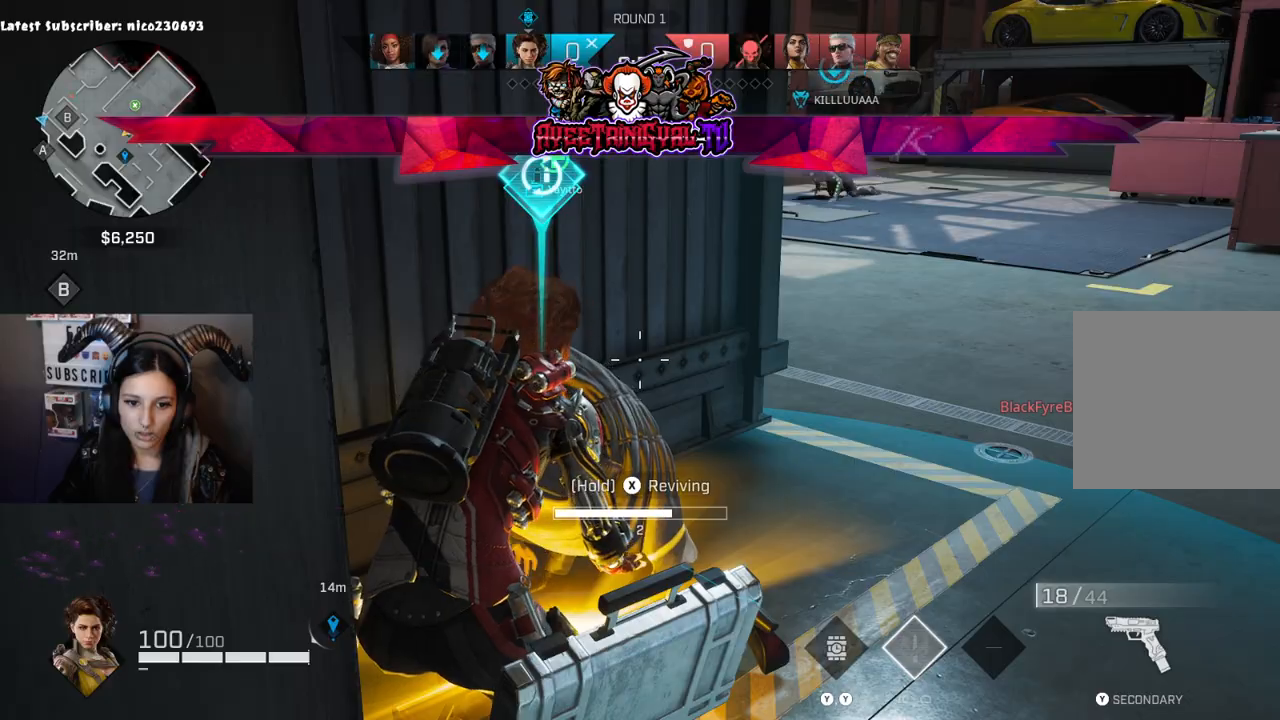
{"buttons": ["X"], "left_stick": "center", "right_stick": "center", "events": []}
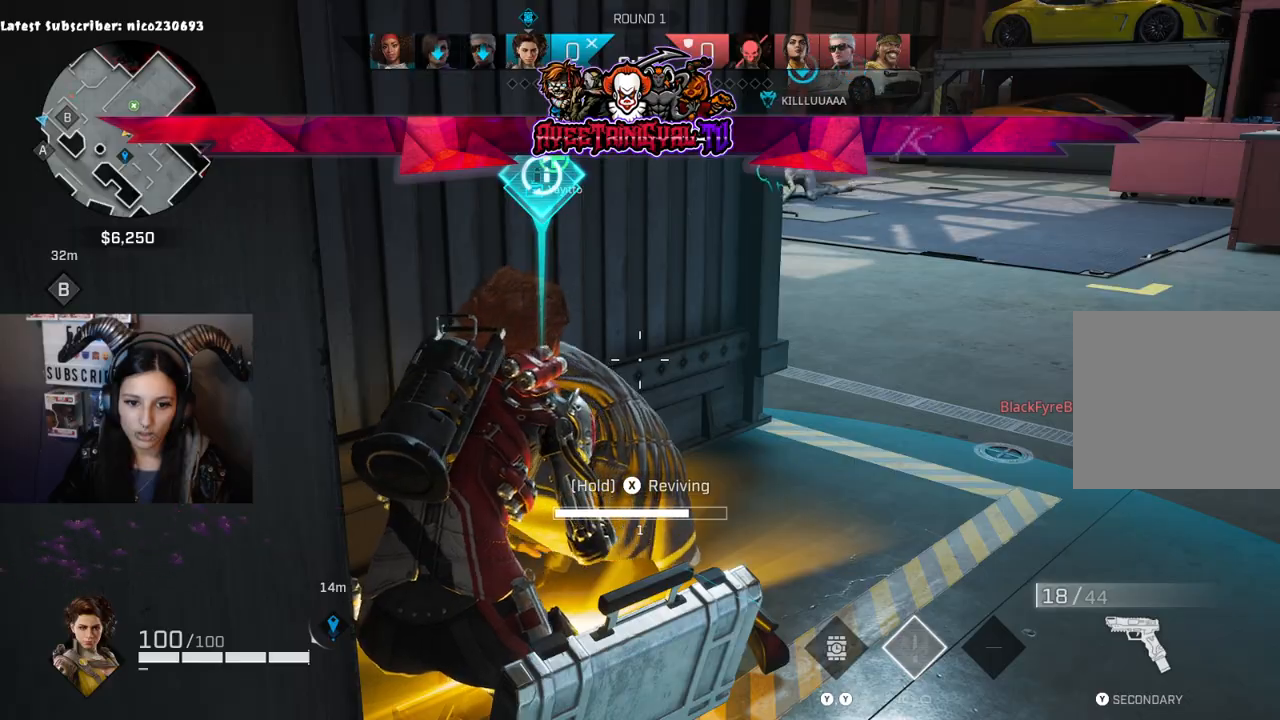
{"buttons": ["X"], "left_stick": "center", "right_stick": "center", "events": []}
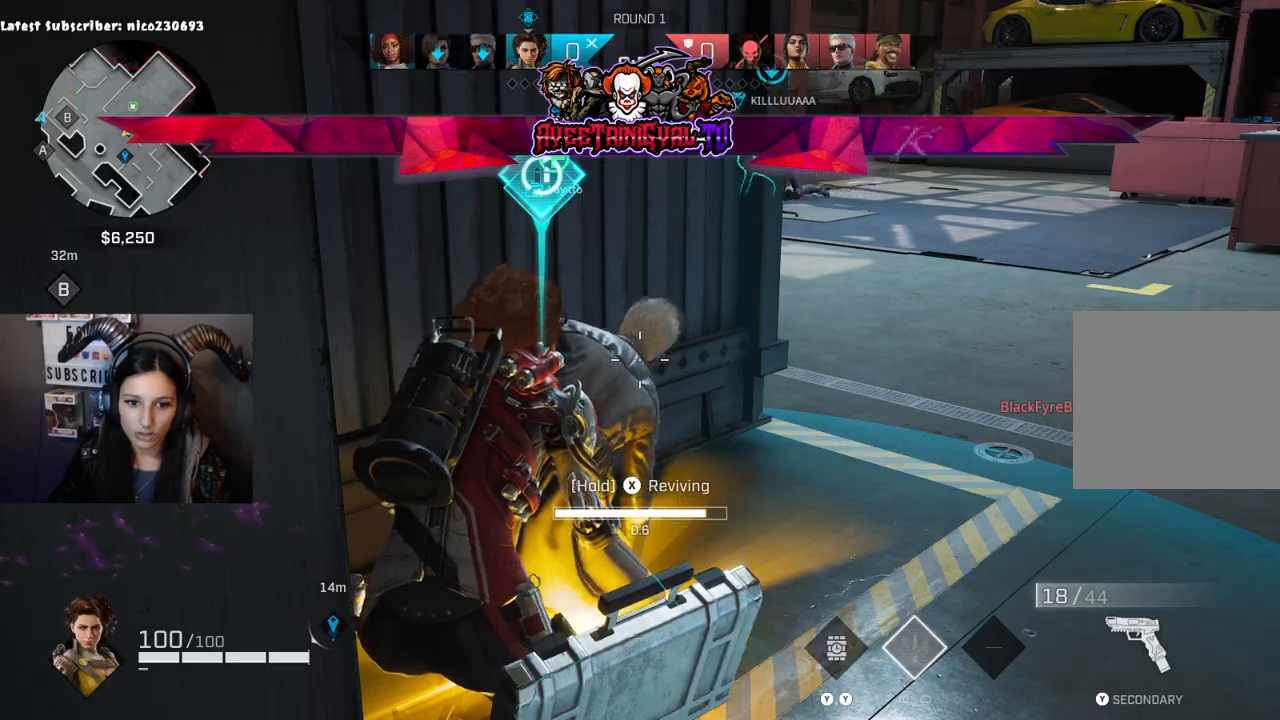
{"buttons": ["X"], "left_stick": "left", "right_stick": "center", "events": [[267, "left_stick", "left"]]}
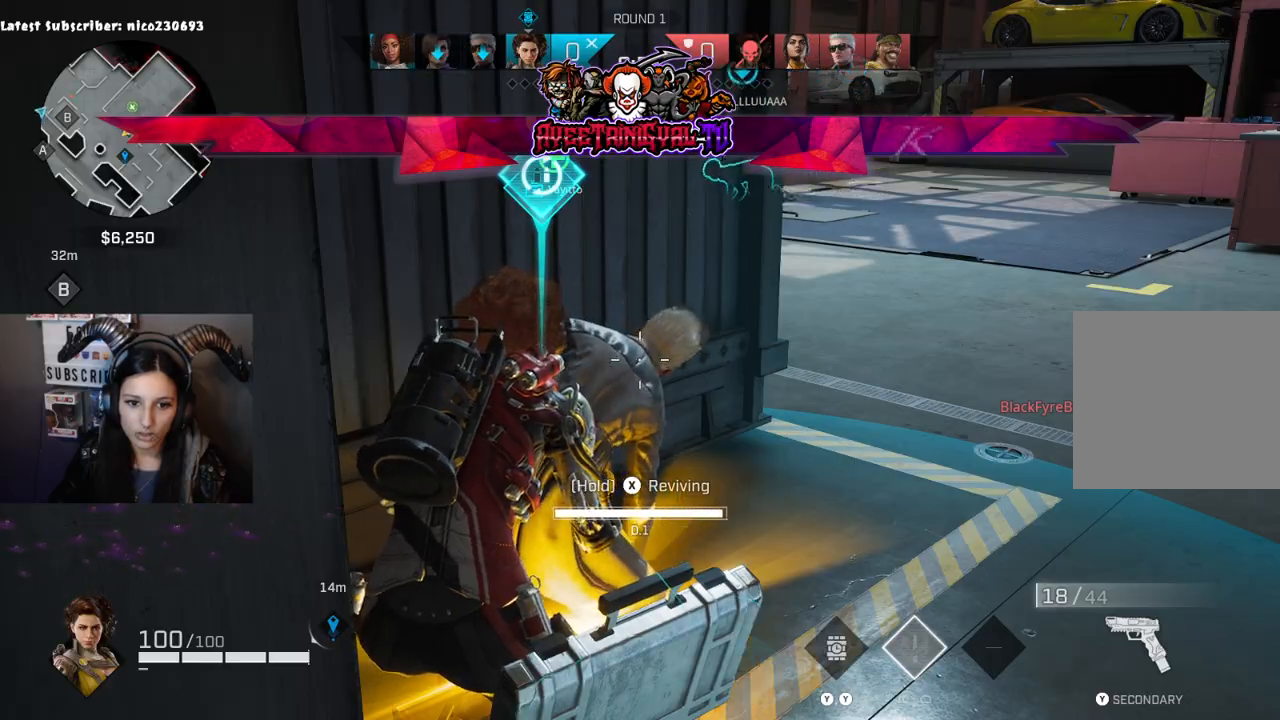
{"buttons": [], "left_stick": "left", "right_stick": "center", "events": [[500, "X", "up"]]}
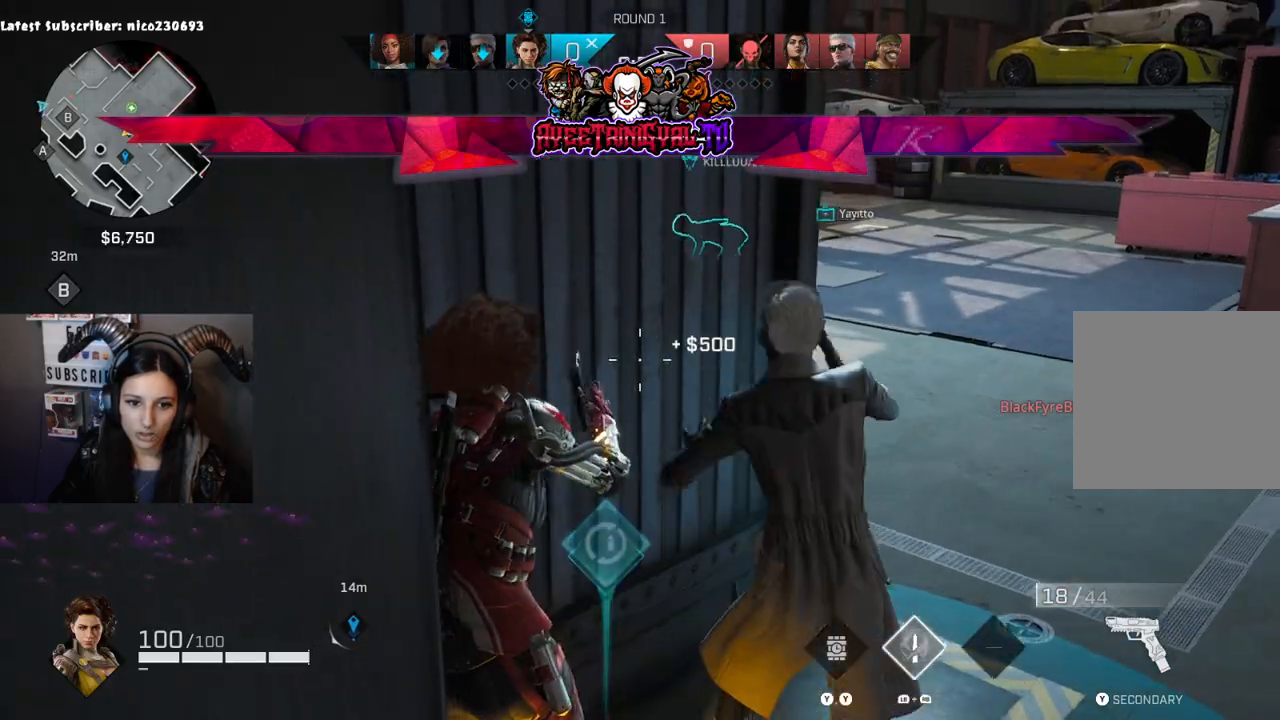
{"buttons": ["L3"], "left_stick": "up-right", "right_stick": "center", "events": [[167, "right_stick", "left"], [233, "left_stick", "up-right"], [333, "L3", "down"], [333, "right_stick", "center"]]}
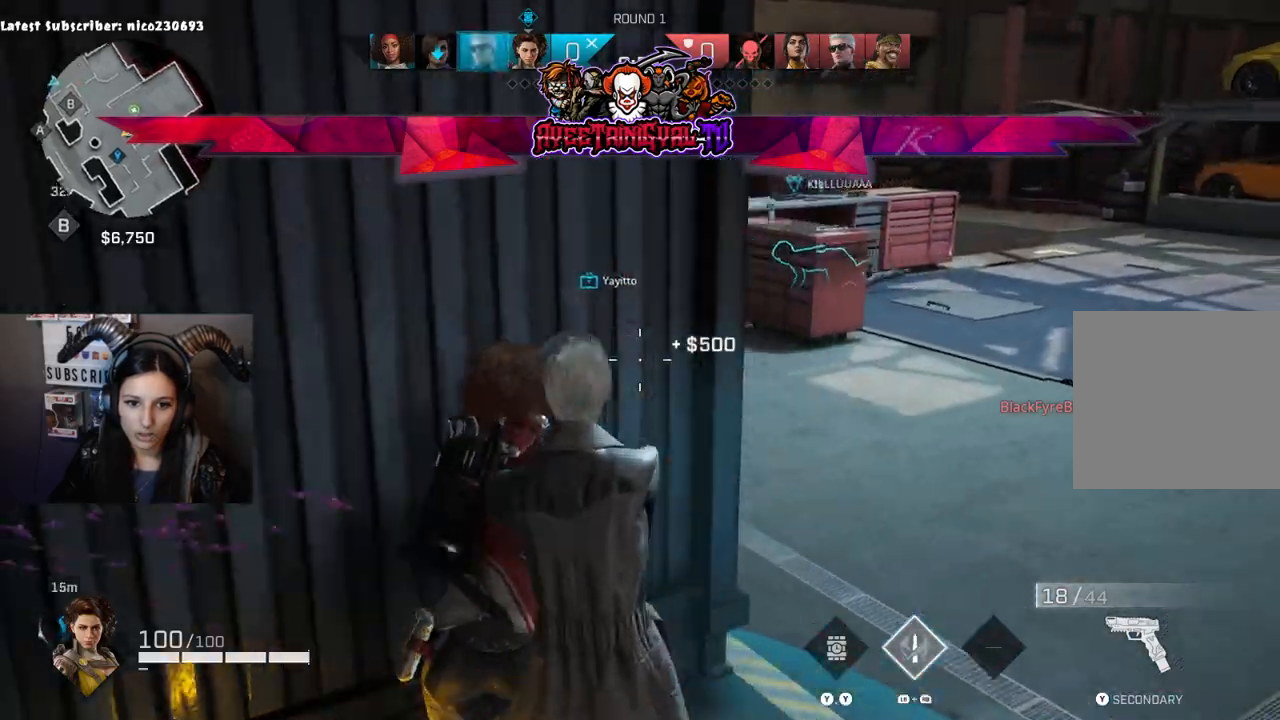
{"buttons": [], "left_stick": "up-right", "right_stick": "down-left", "events": [[33, "L3", "up"], [33, "right_stick", "up-right"], [133, "right_stick", "up-left"], [267, "right_stick", "left"], [367, "right_stick", "down-left"]]}
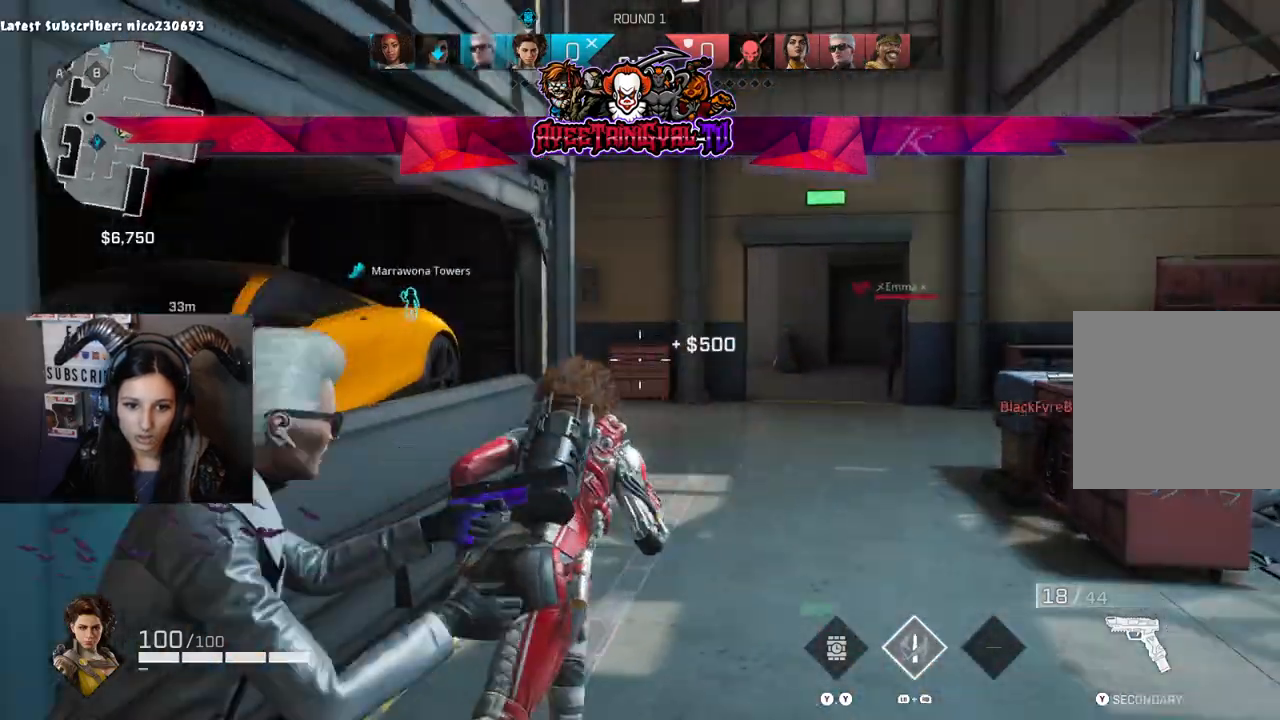
{"buttons": [], "left_stick": "up-right", "right_stick": "right", "events": [[33, "left_stick", "up"], [233, "right_stick", "right"], [433, "left_stick", "up-right"]]}
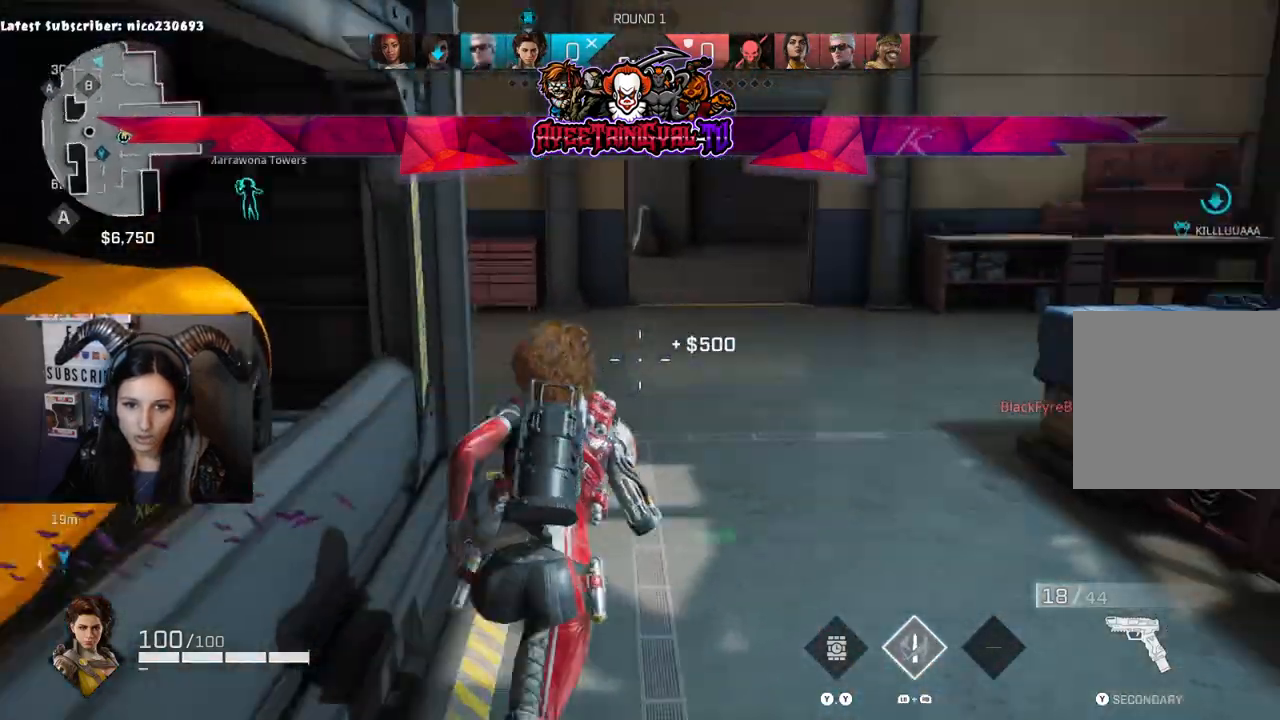
{"buttons": [], "left_stick": "up-right", "right_stick": "right", "events": []}